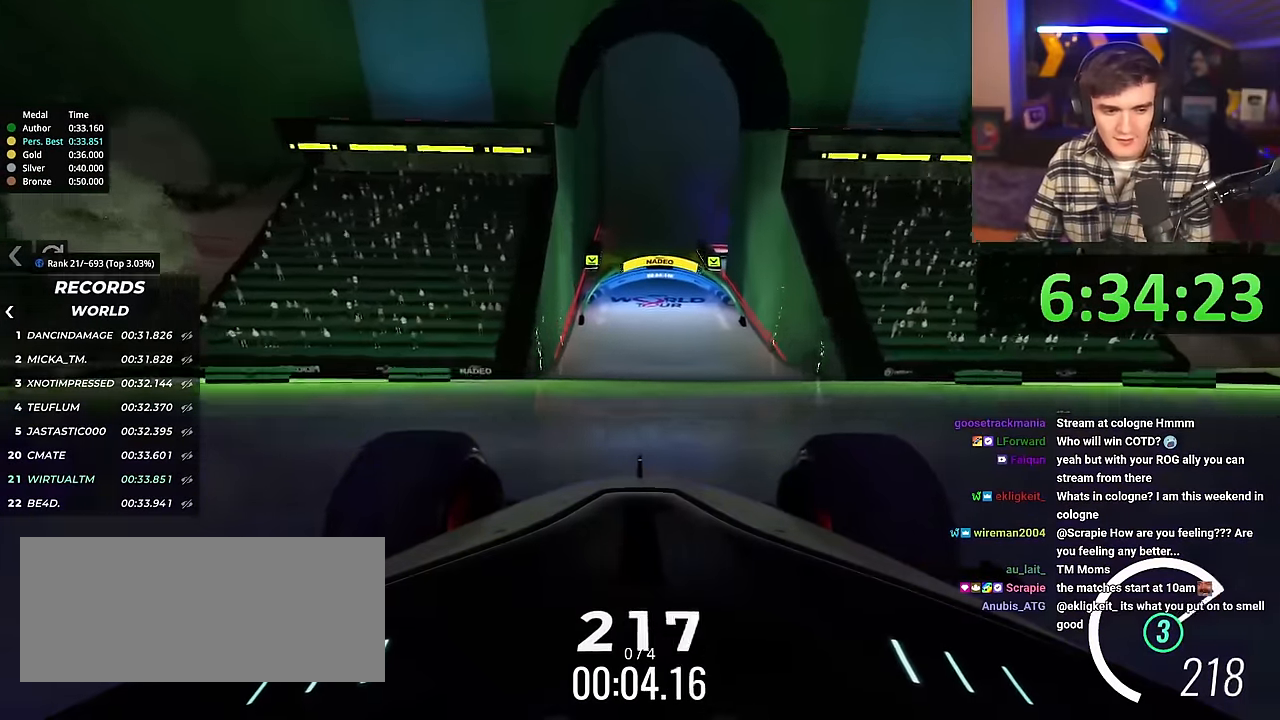
Gameplay with keyboard; each line is a JSON object with the keys held at the frame after it. "events" lists presses ("down") and releases ("up") of "brake", "down", "left", "right" and "up" between this image and that frame as [ms after this image, input, new state], when the widget could be followed in between. No other keys are recorded. Mouse input is not recorded. Key names are as the overlay labels them; some are game actions (e.g. jump) rather than physical keys.
{"keys": ["up"], "events": [[134, "left", "down"], [217, "left", "up"]]}
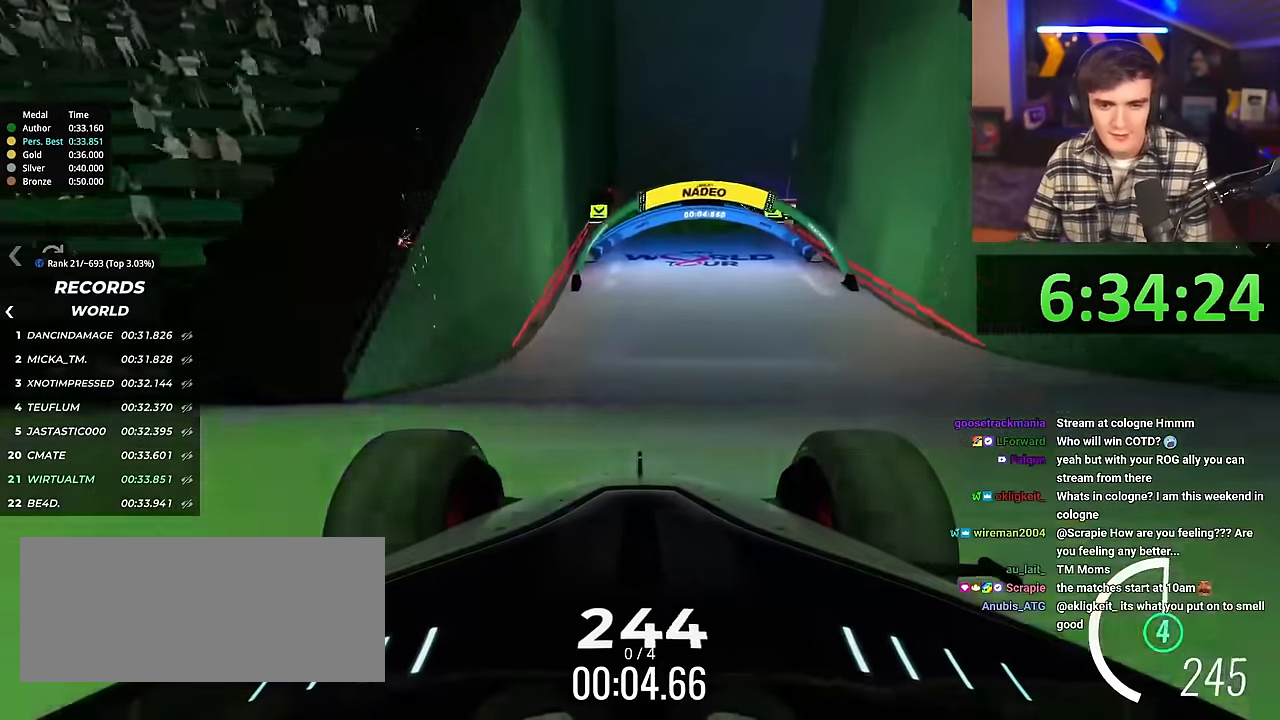
{"keys": ["up"], "events": [[283, "right", "down"], [333, "right", "up"]]}
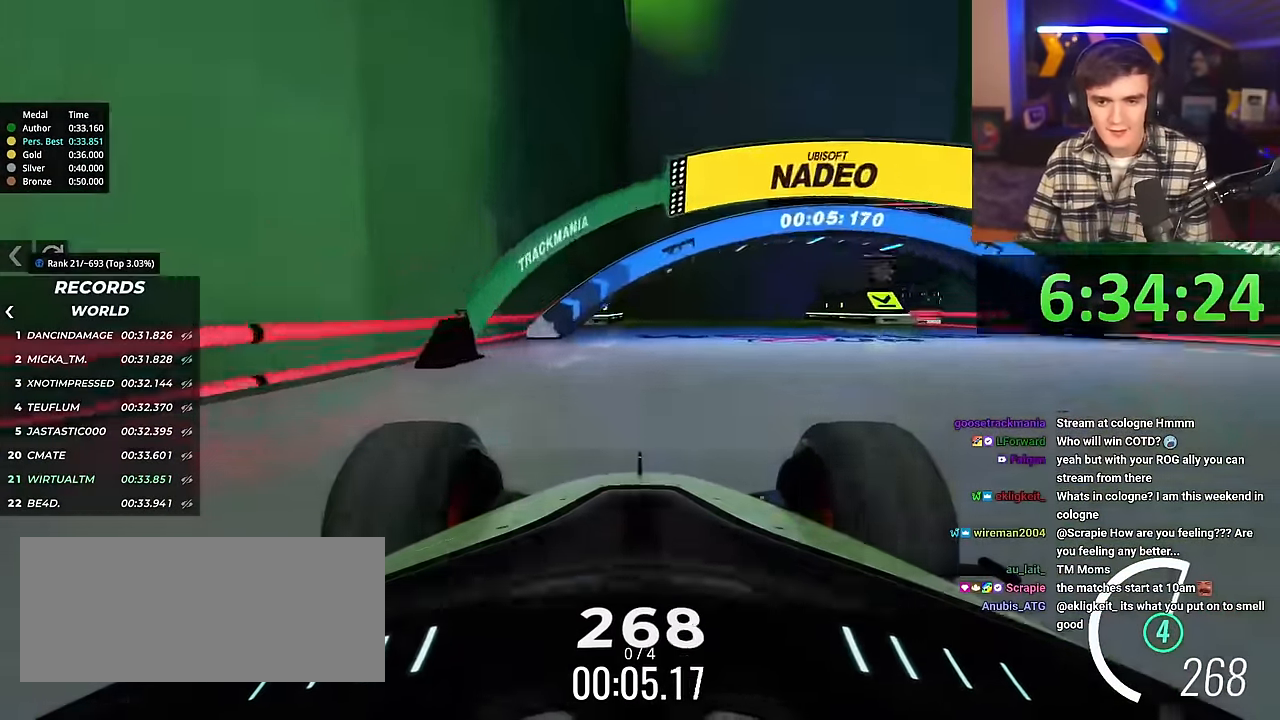
{"keys": ["right", "up"], "events": [[17, "right", "down"], [117, "right", "up"], [401, "right", "down"]]}
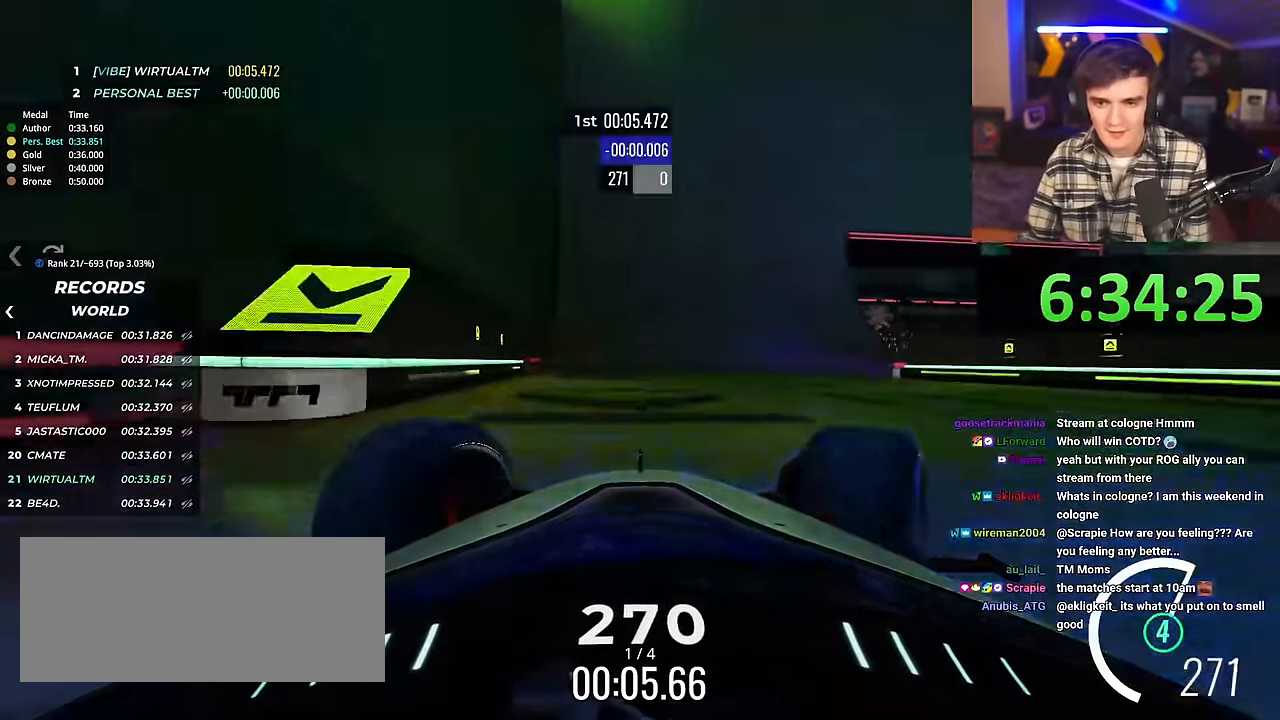
{"keys": ["left", "up"], "events": [[317, "right", "up"], [500, "left", "down"]]}
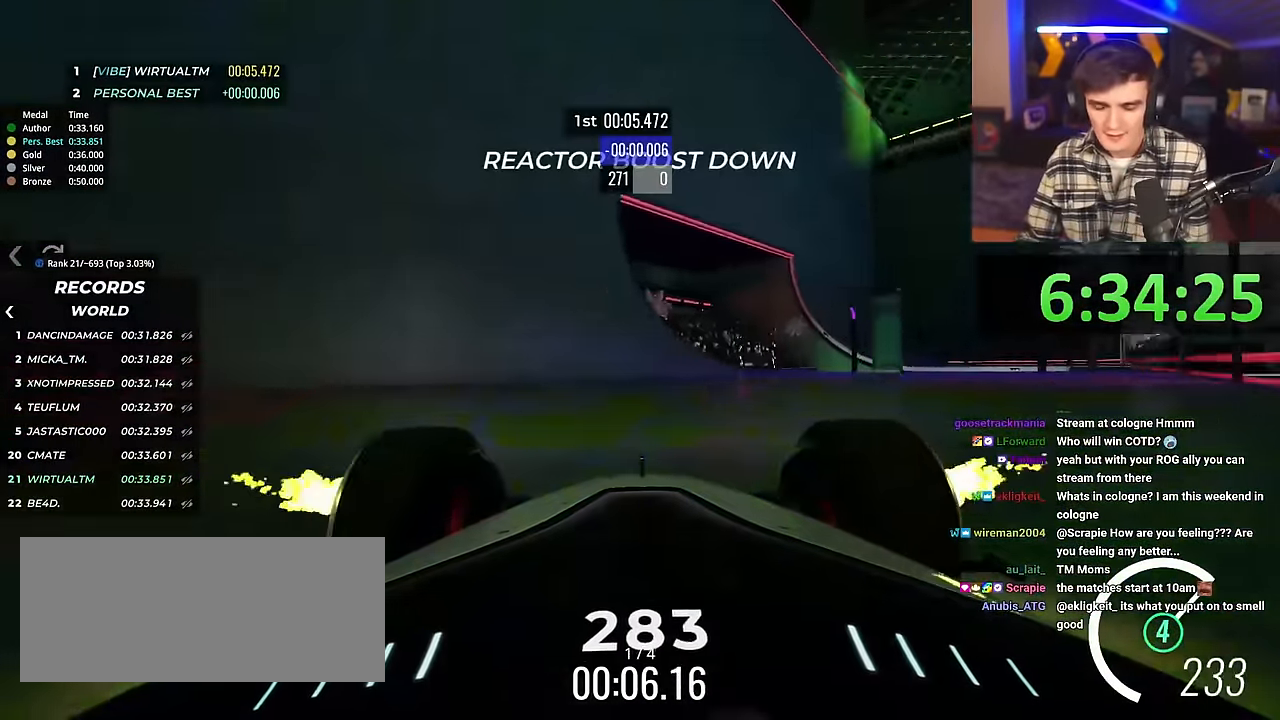
{"keys": ["left", "up"], "events": []}
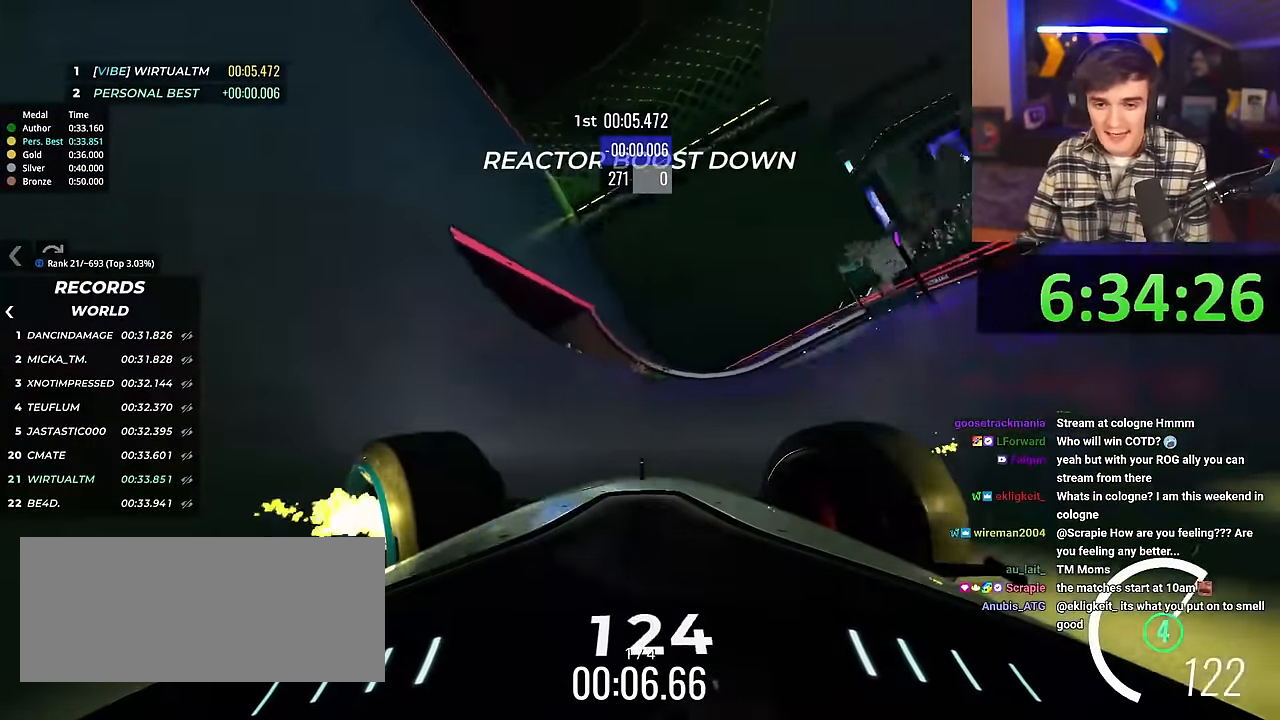
{"keys": ["brake", "left", "up"], "events": [[484, "brake", "down"]]}
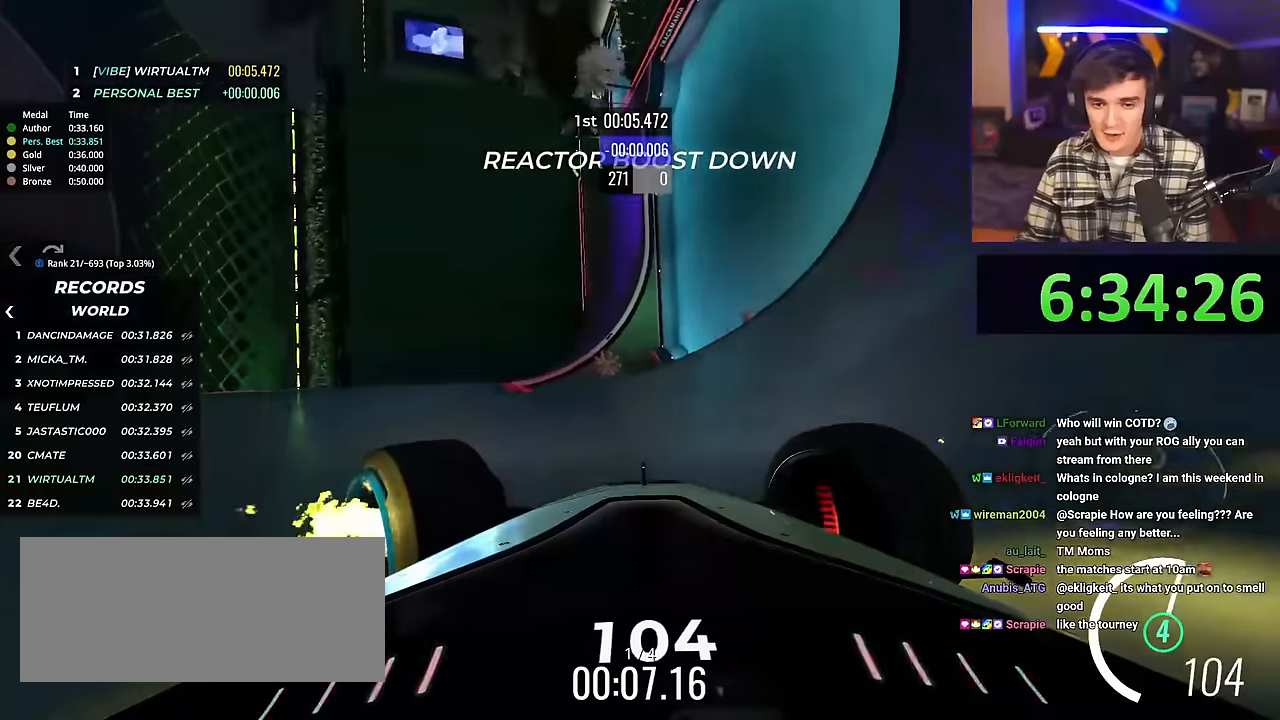
{"keys": ["left", "up"], "events": [[84, "brake", "up"], [267, "brake", "down"], [417, "brake", "up"]]}
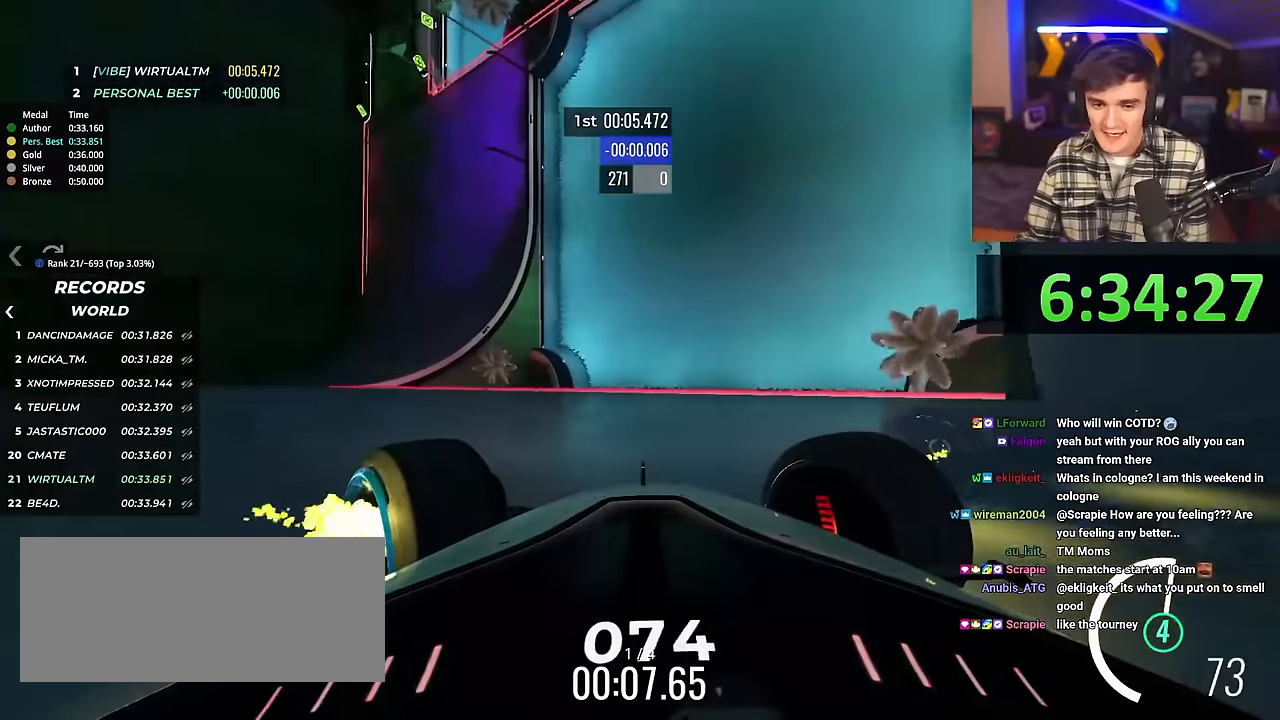
{"keys": ["left", "up"], "events": []}
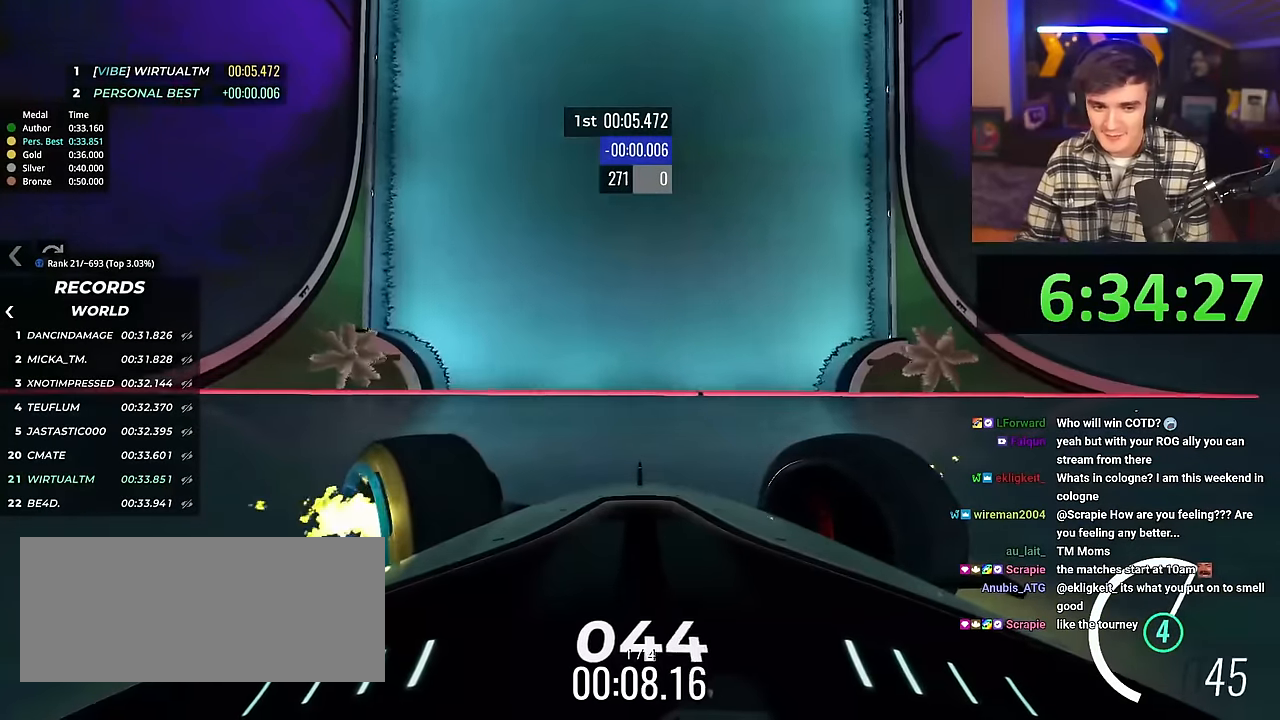
{"keys": ["left"], "events": [[67, "up", "up"], [251, "brake", "down"], [251, "up", "down"], [351, "brake", "up"], [484, "up", "up"]]}
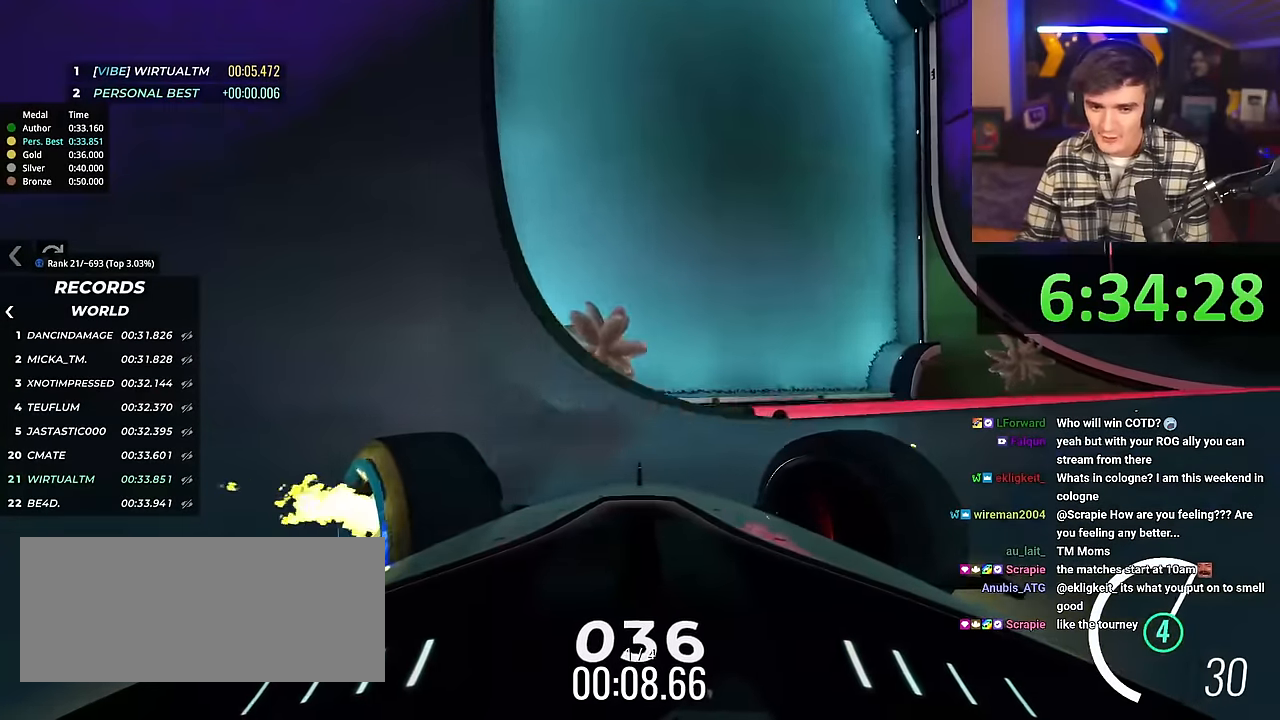
{"keys": ["left", "up"], "events": [[167, "up", "down"], [367, "brake", "down"], [450, "brake", "up"]]}
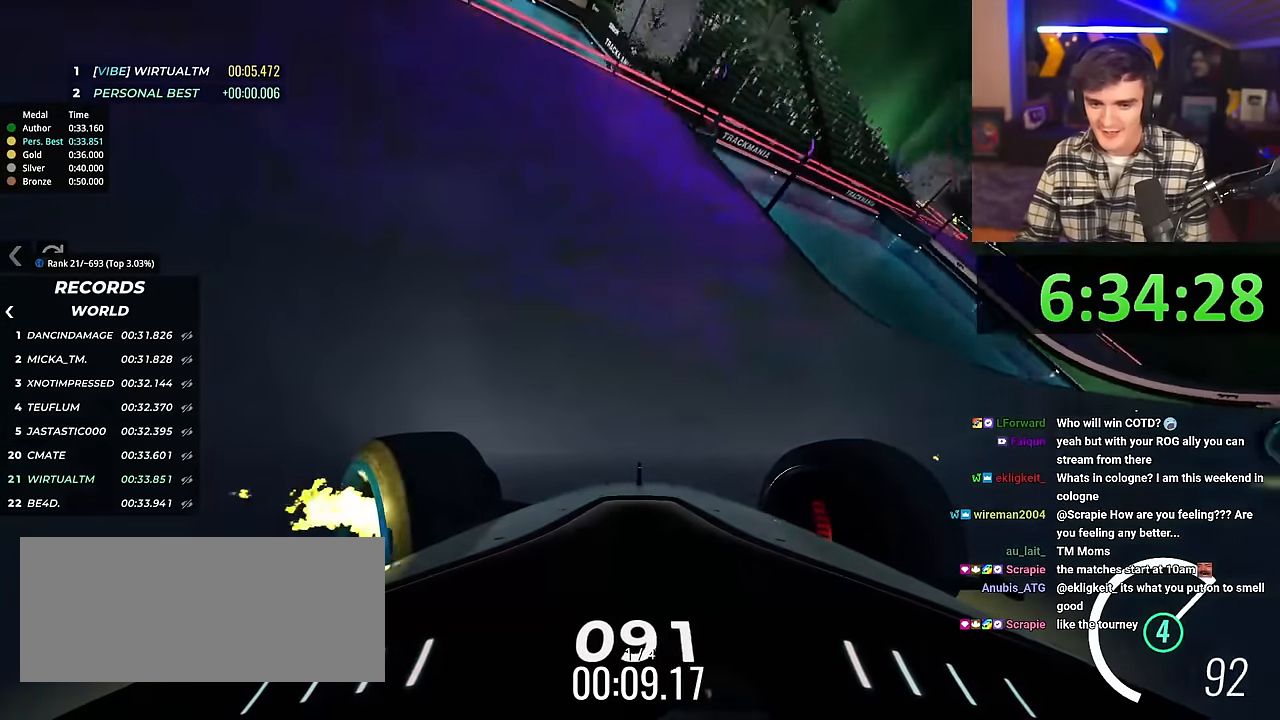
{"keys": ["left", "up"], "events": []}
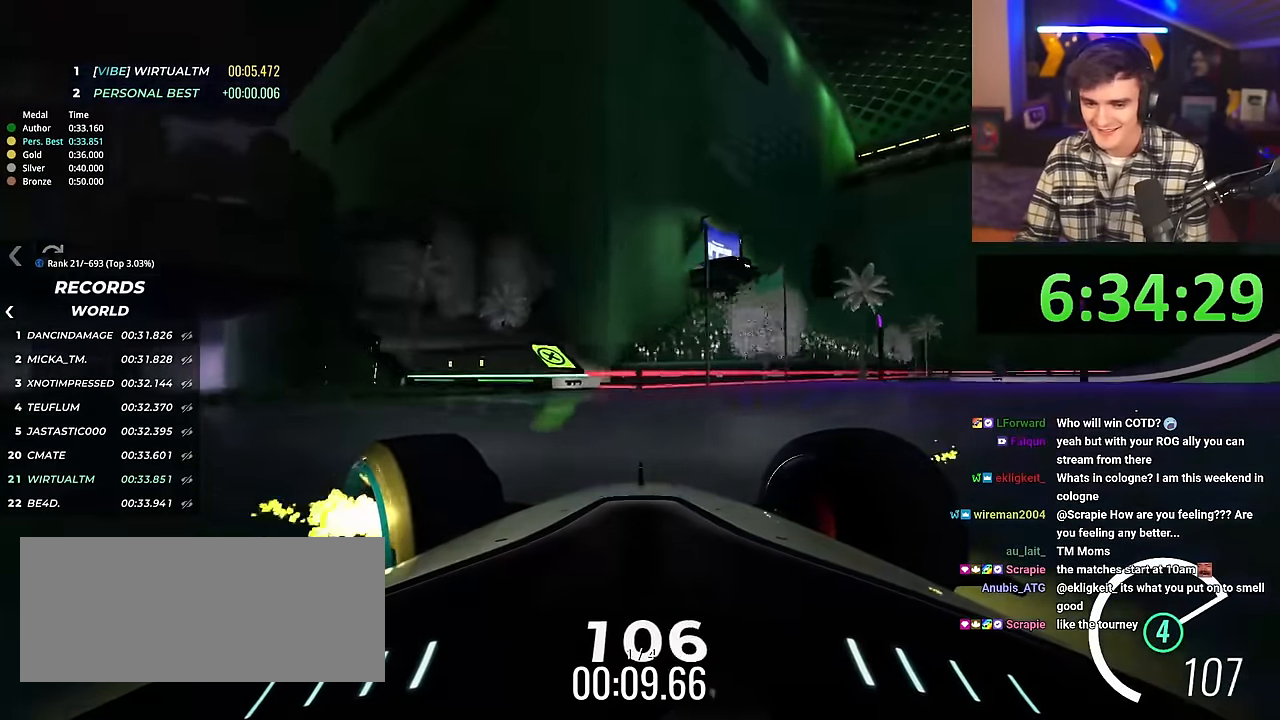
{"keys": ["left", "up"], "events": [[250, "brake", "down"], [300, "brake", "up"]]}
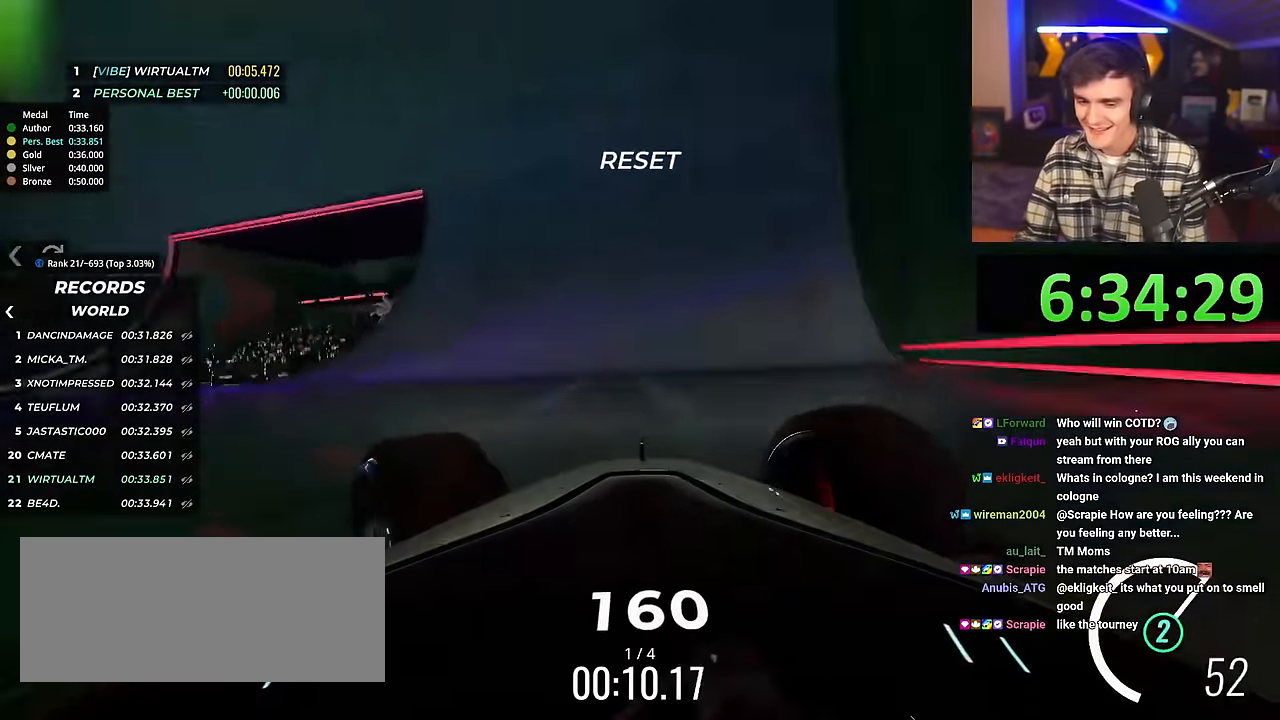
{"keys": ["up"], "events": [[167, "left", "up"]]}
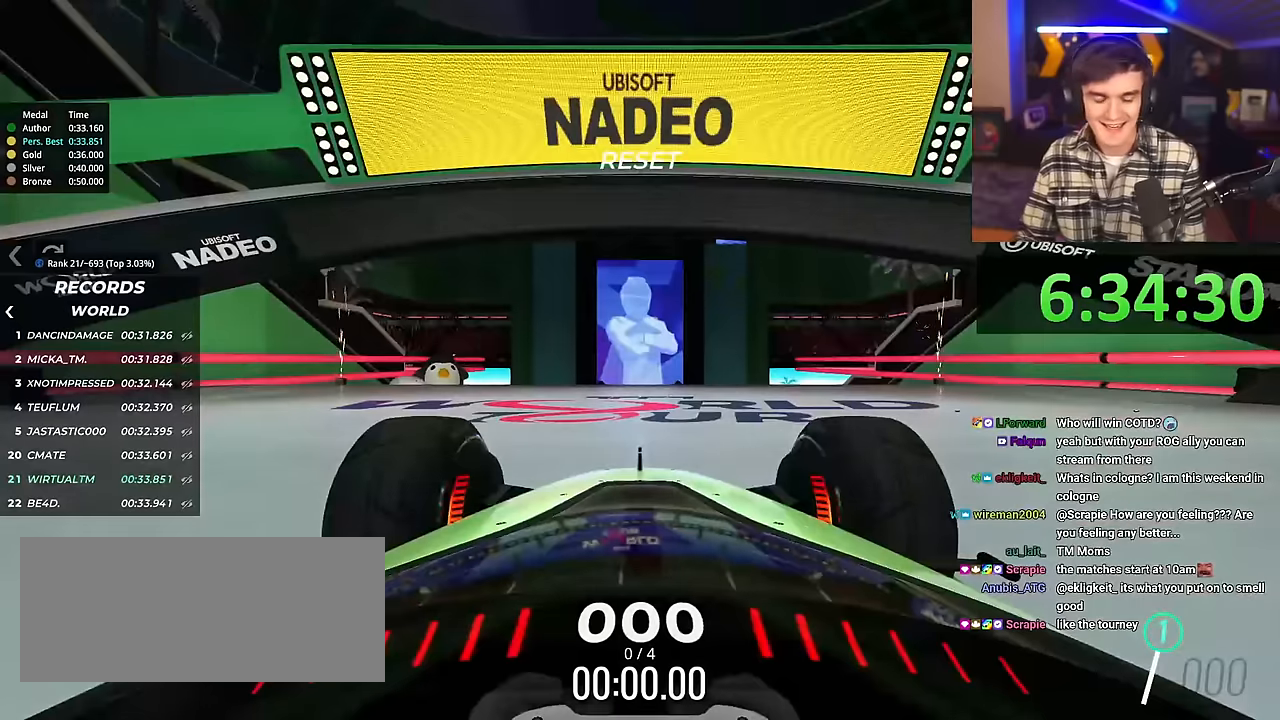
{"keys": ["up"], "events": []}
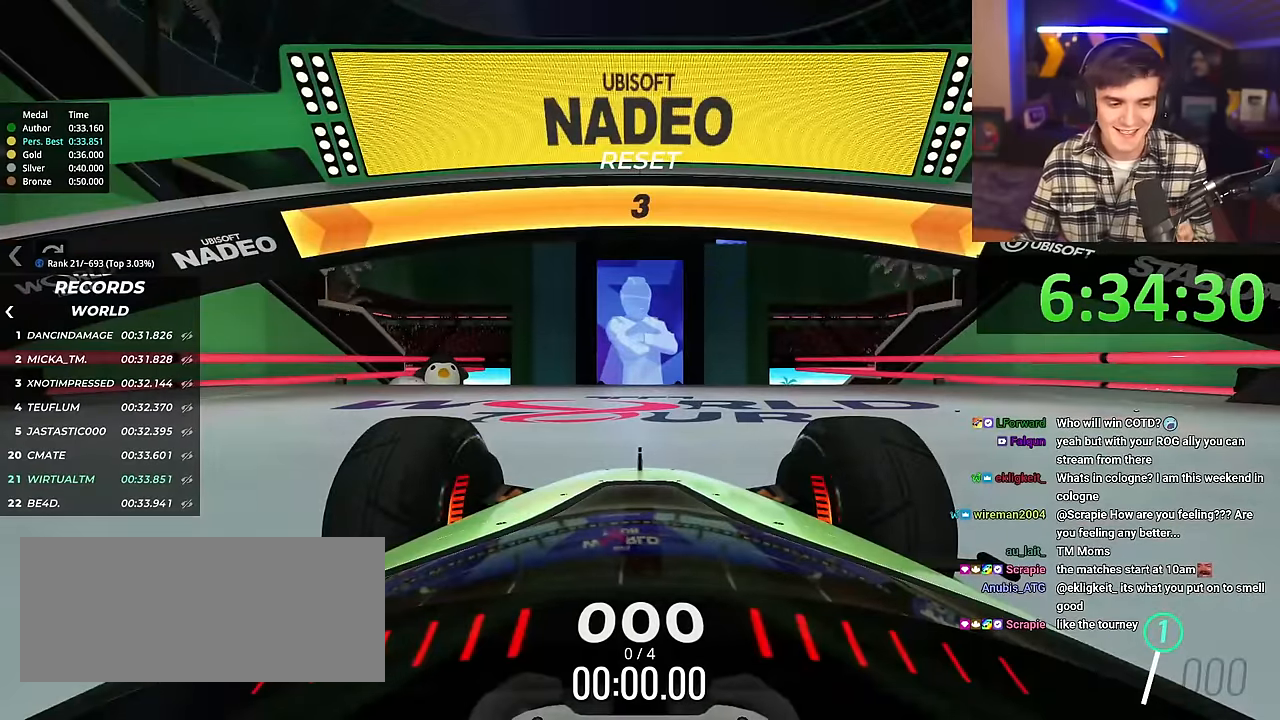
{"keys": ["up"], "events": []}
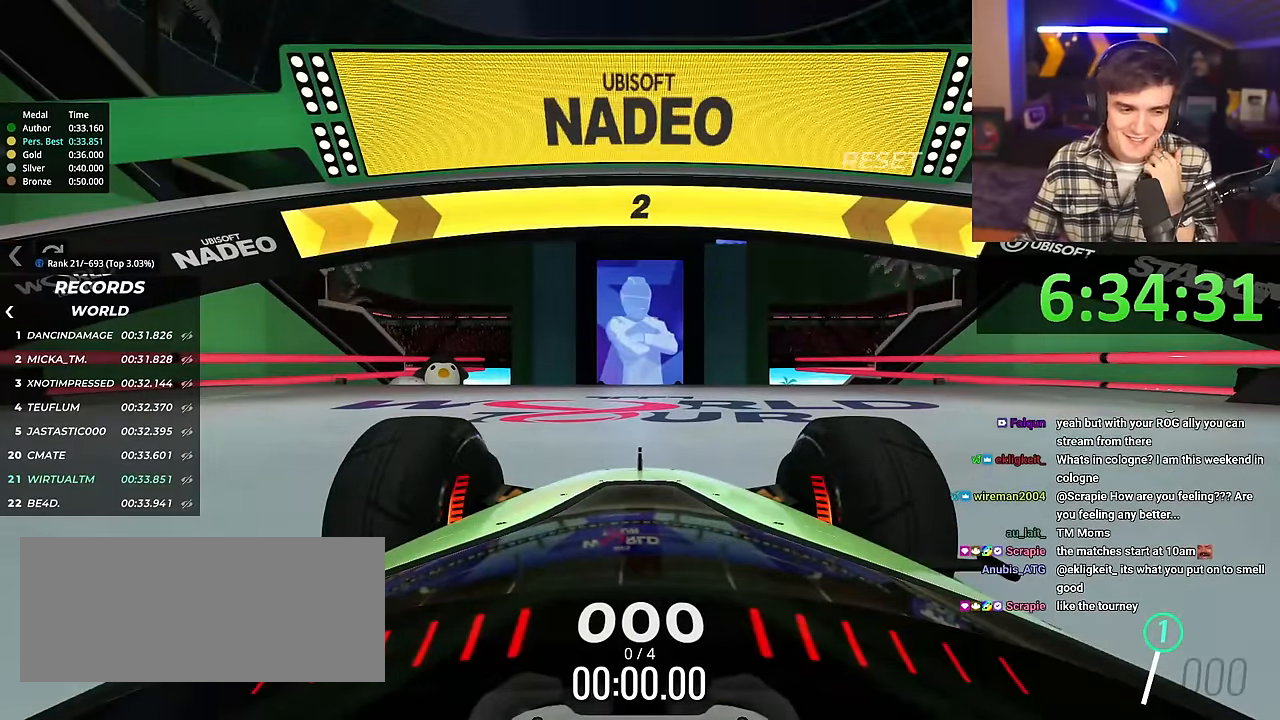
{"keys": ["up"], "events": []}
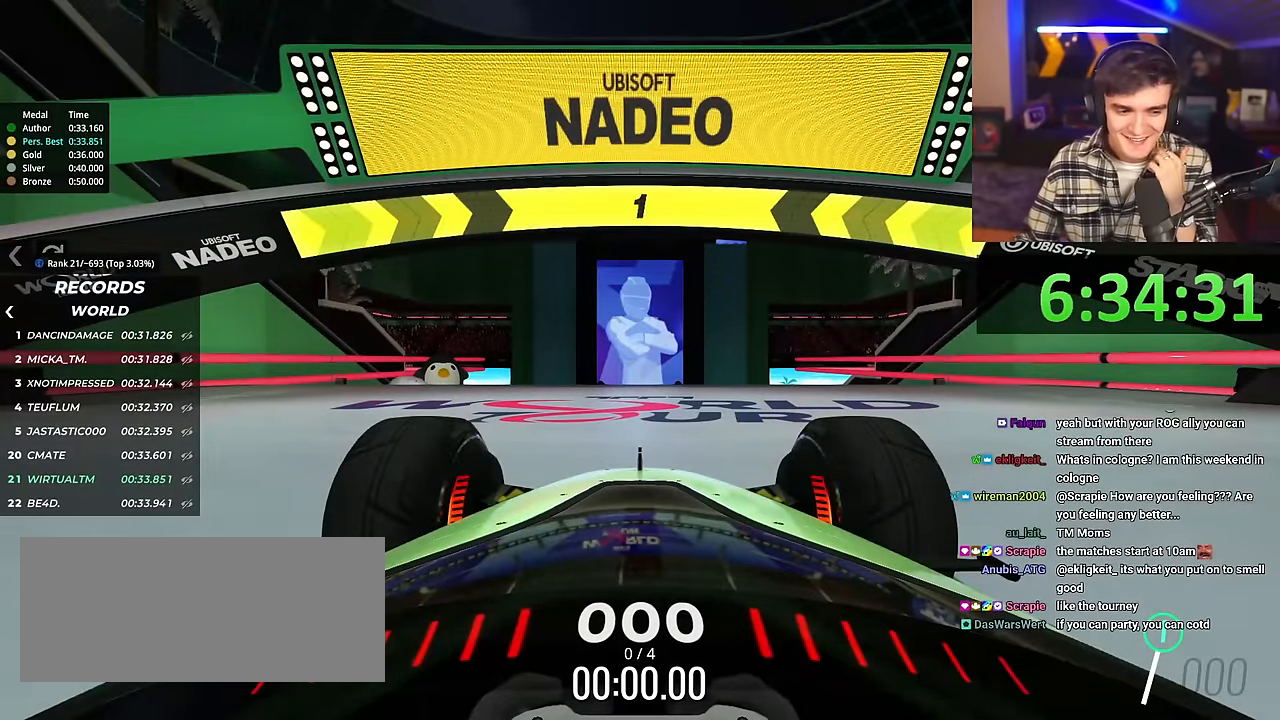
{"keys": ["up"], "events": []}
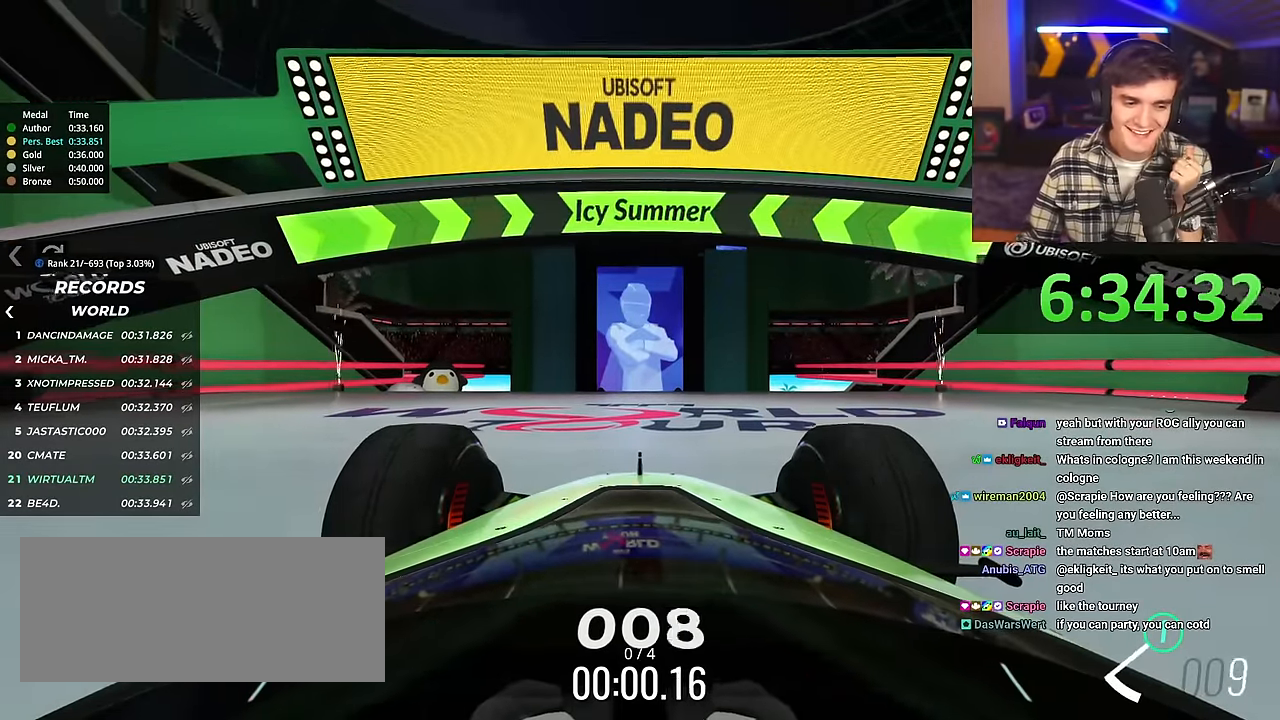
{"keys": ["up"], "events": [[250, "left", "down"], [300, "left", "up"]]}
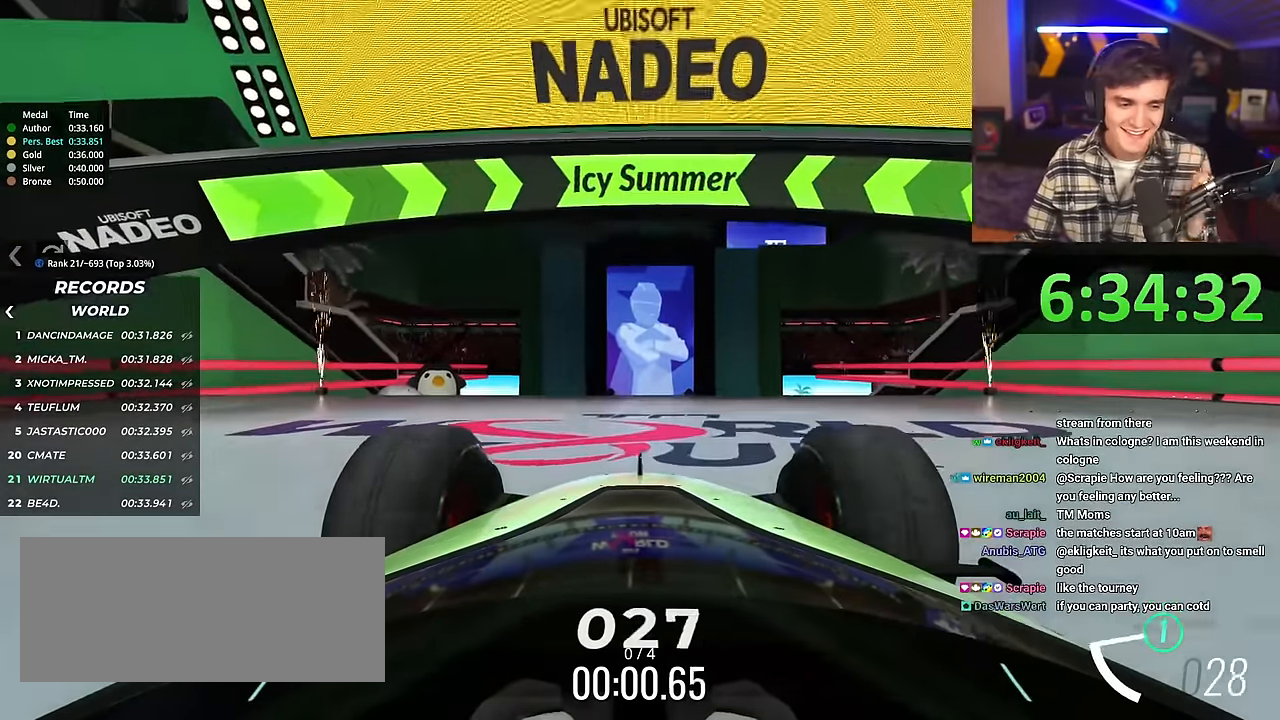
{"keys": ["up"], "events": [[450, "left", "down"], [500, "left", "up"]]}
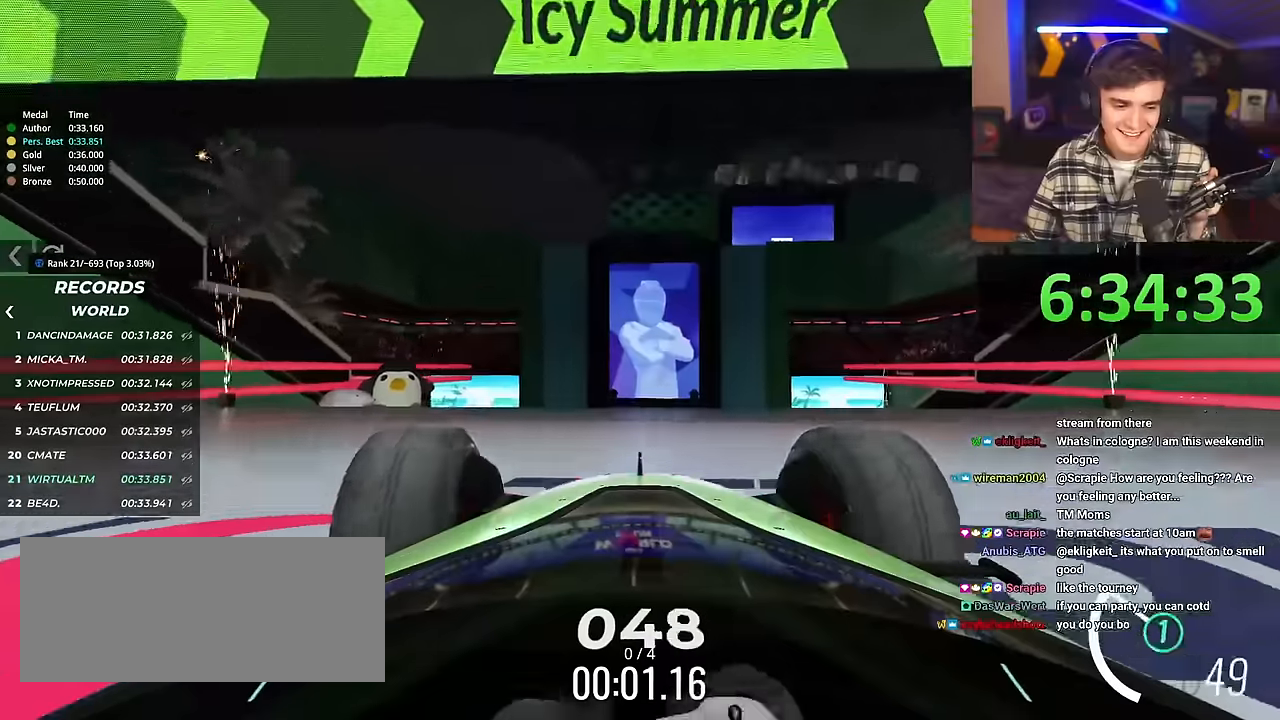
{"keys": ["up"], "events": []}
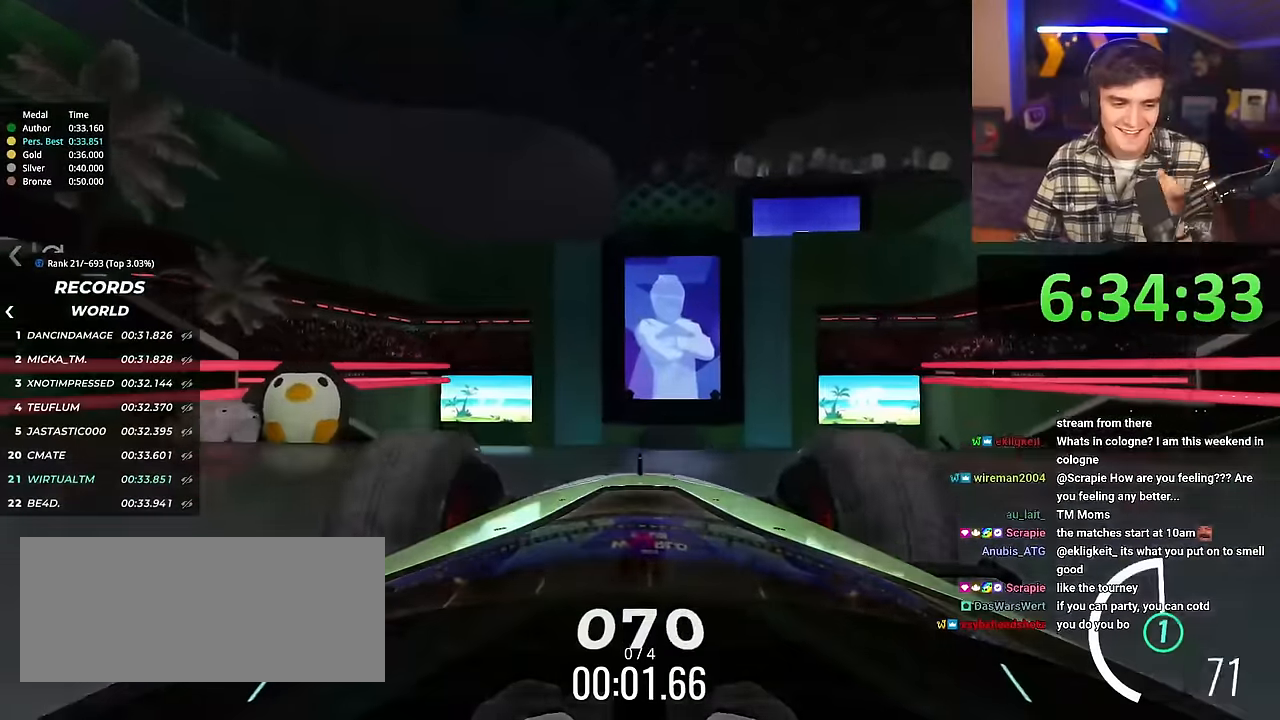
{"keys": ["up"], "events": []}
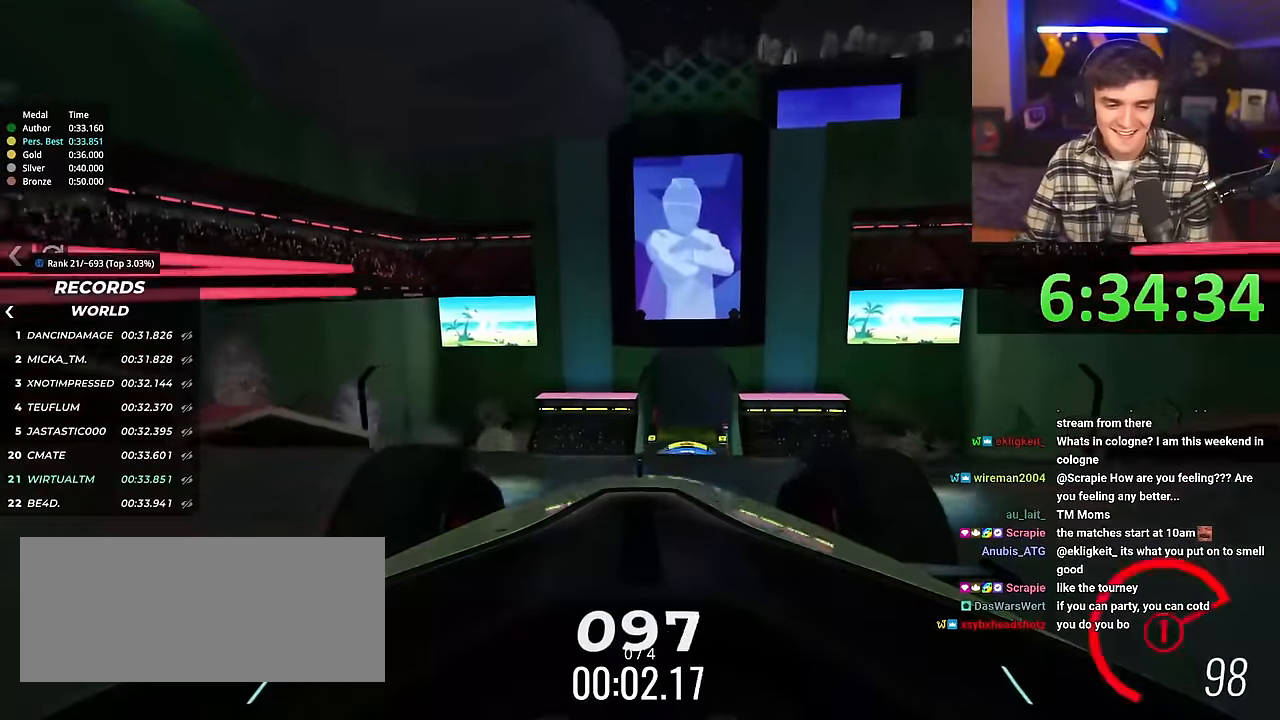
{"keys": ["up"], "events": []}
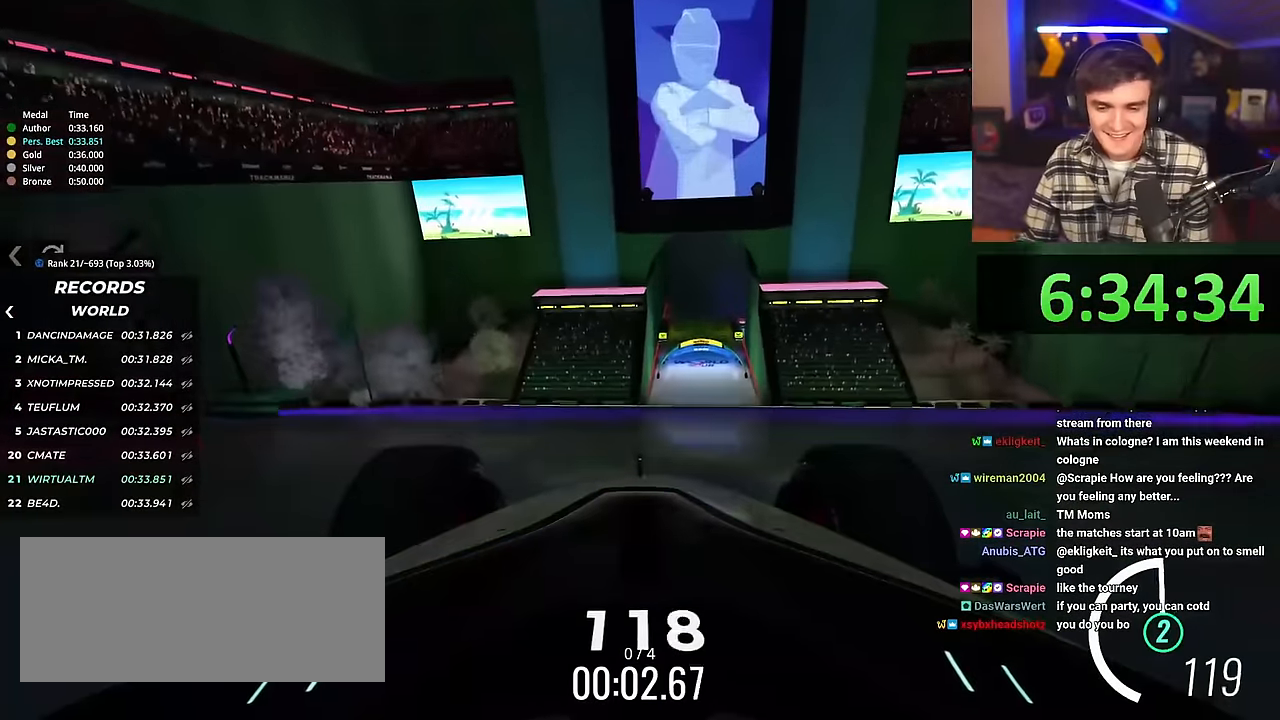
{"keys": ["up"], "events": [[183, "right", "down"], [233, "right", "up"]]}
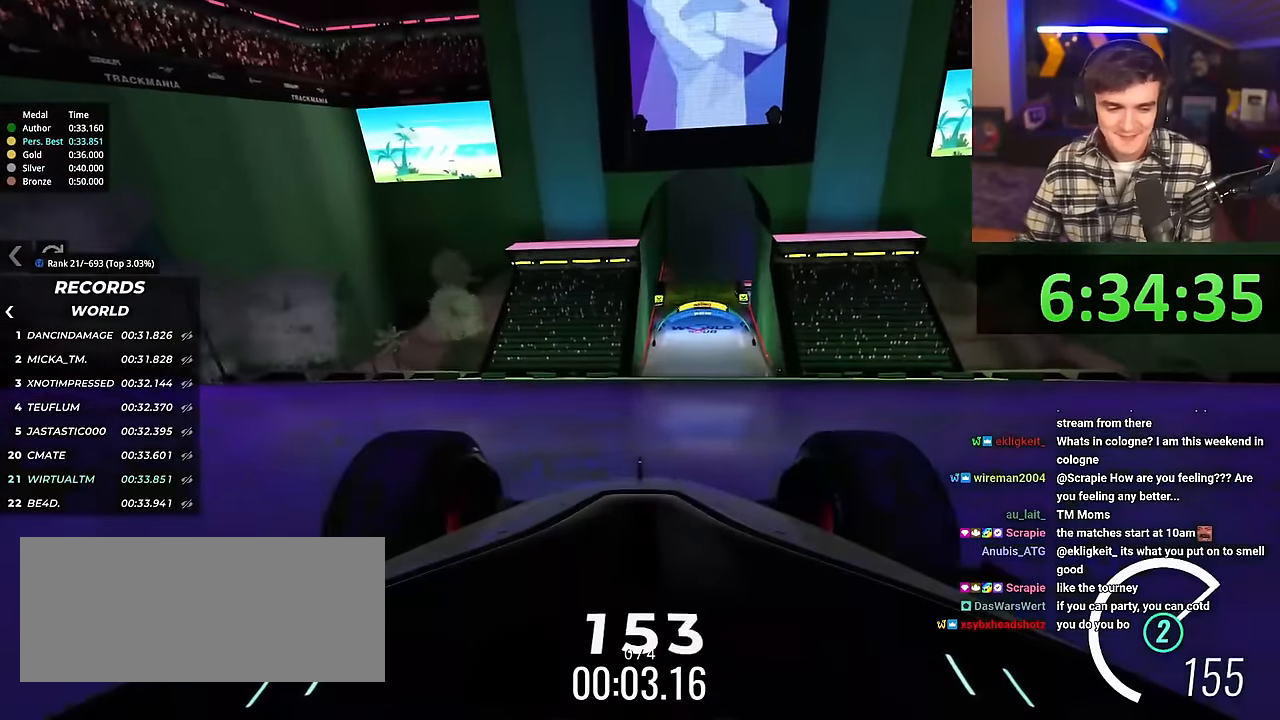
{"keys": ["up"], "events": [[67, "right", "down"], [117, "right", "up"]]}
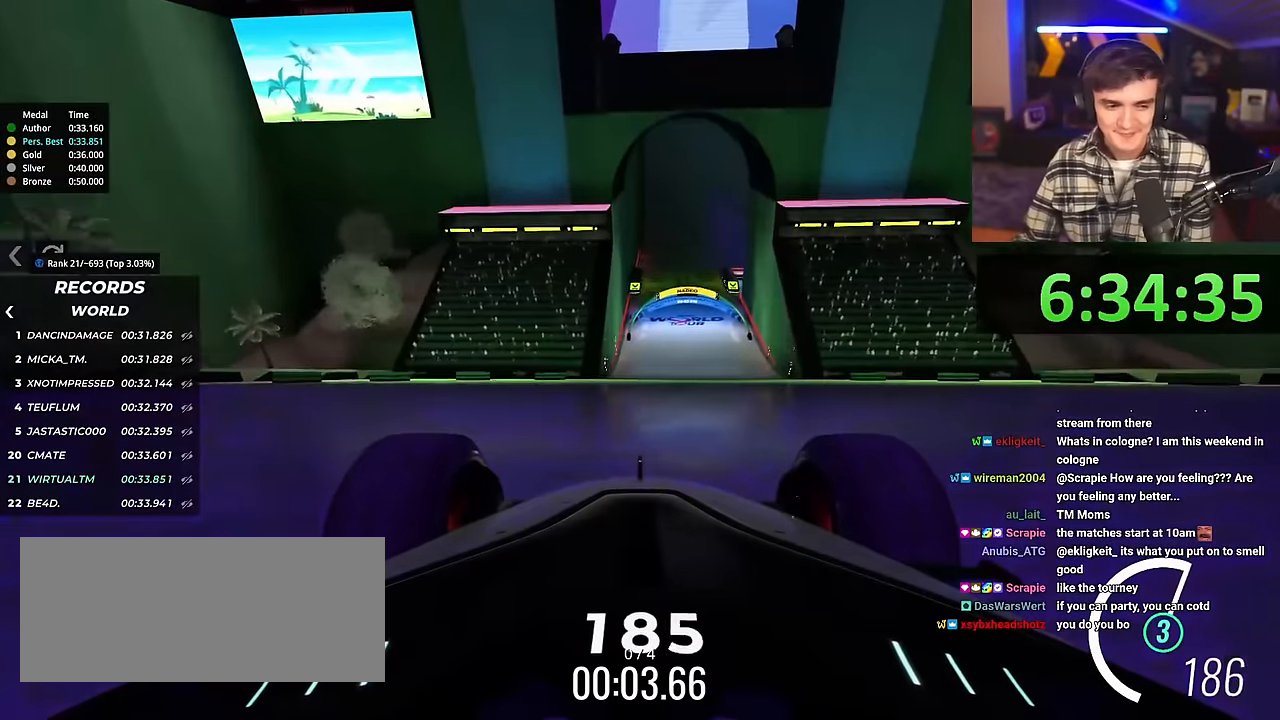
{"keys": ["up"], "events": []}
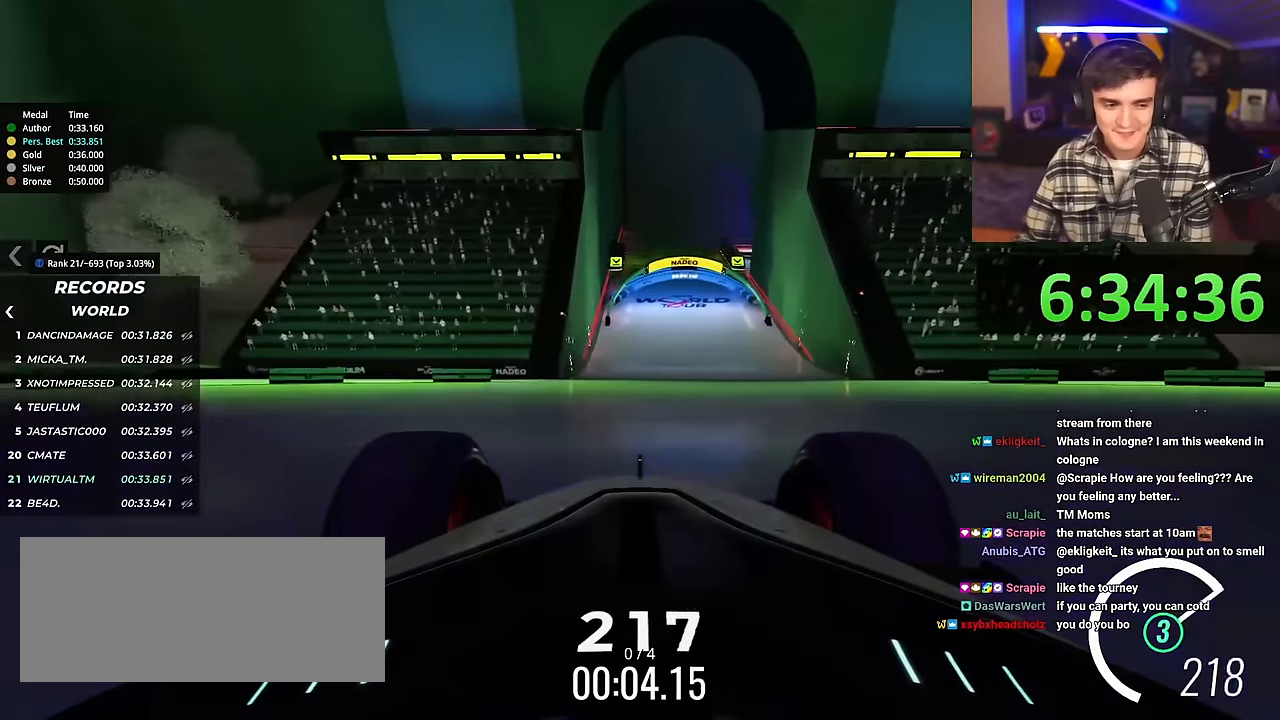
{"keys": ["up"], "events": [[200, "left", "down"], [250, "left", "up"]]}
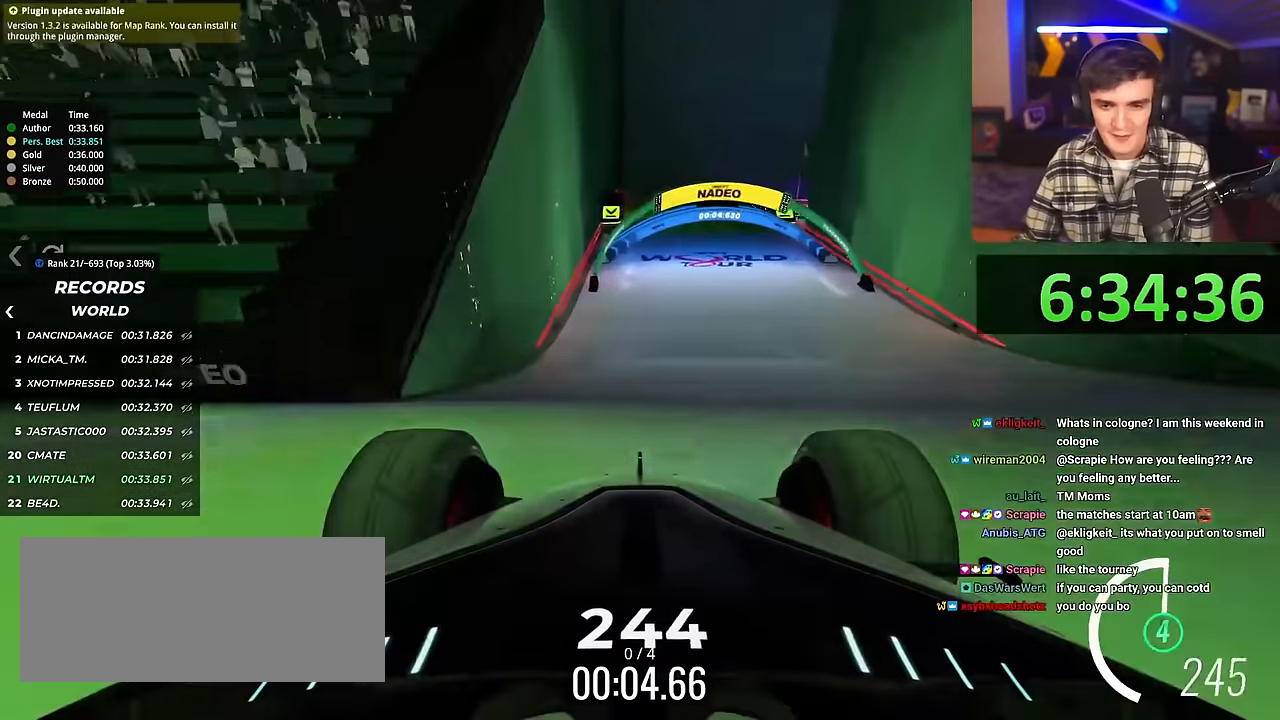
{"keys": ["up"], "events": [[267, "right", "down"], [367, "right", "up"]]}
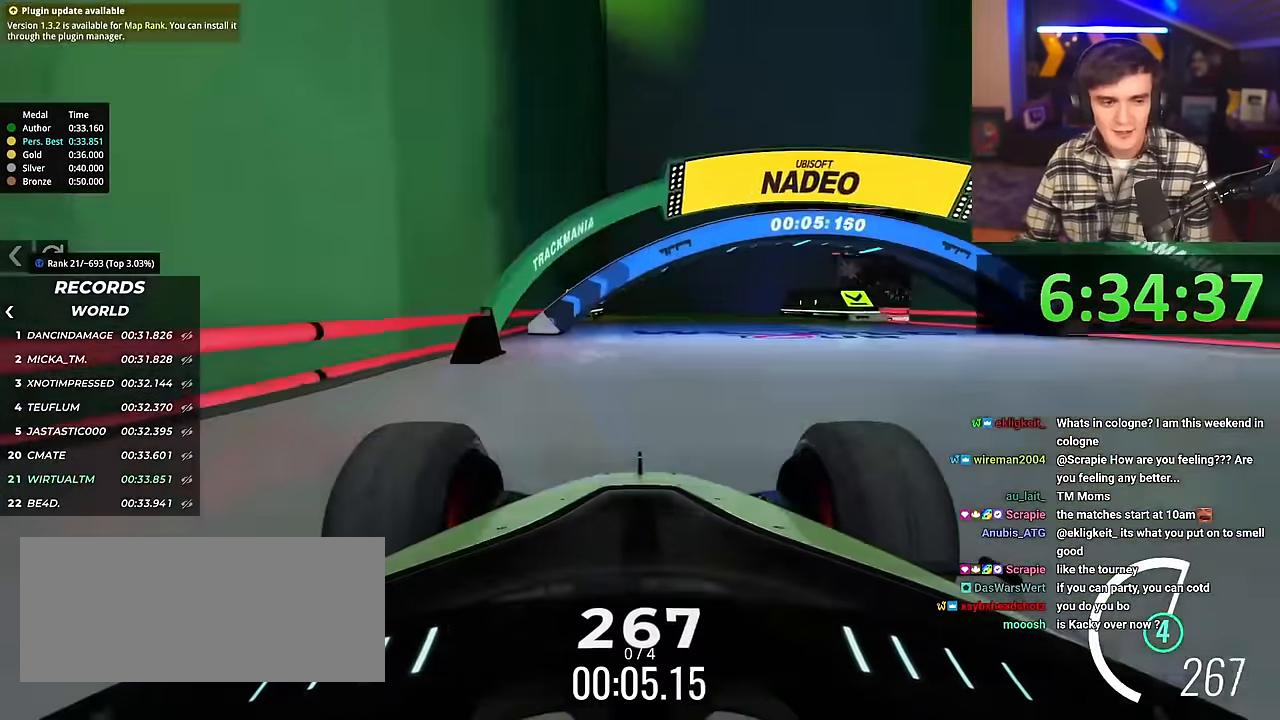
{"keys": ["up"], "events": [[333, "right", "down"], [433, "right", "up"]]}
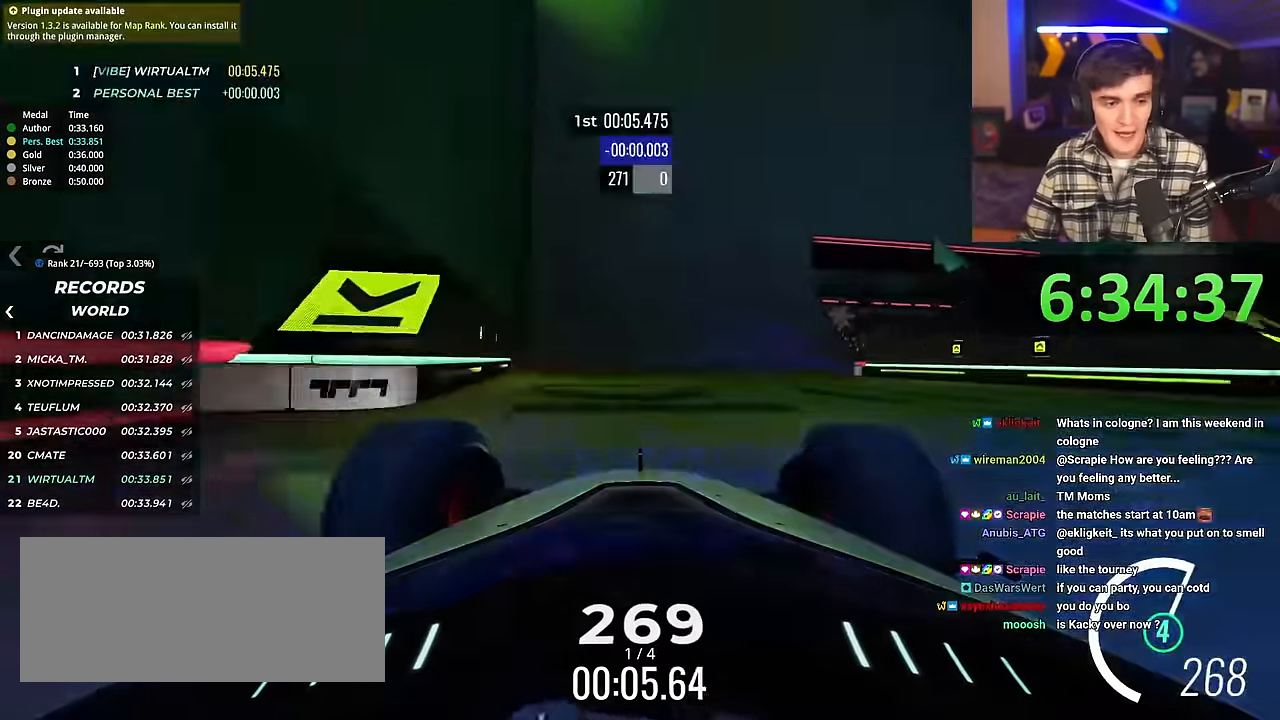
{"keys": ["up"], "events": [[67, "right", "down"], [401, "right", "up"]]}